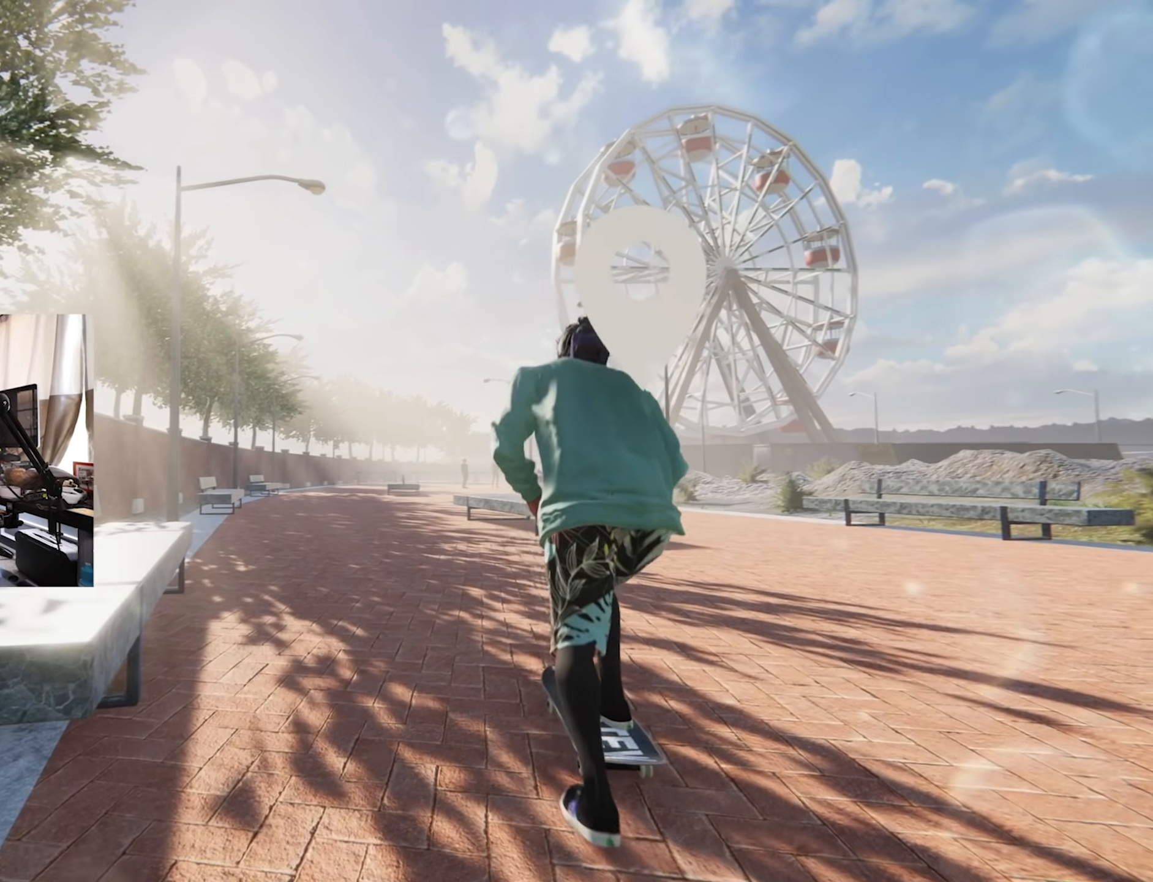
Gameplay with a controller (Xbox layout); each line is a JSON object with the inputs held at the frame after it (dt_ms = milliseconds from this image to that frame). "events" lists button and stick changes between this image and that frame as [ms after this image, input, new state], when the widget could be followed in between. Not read: L3 R3.
{"dt_ms": 500, "buttons": ["X"], "left_stick": "center", "right_stick": "center"}
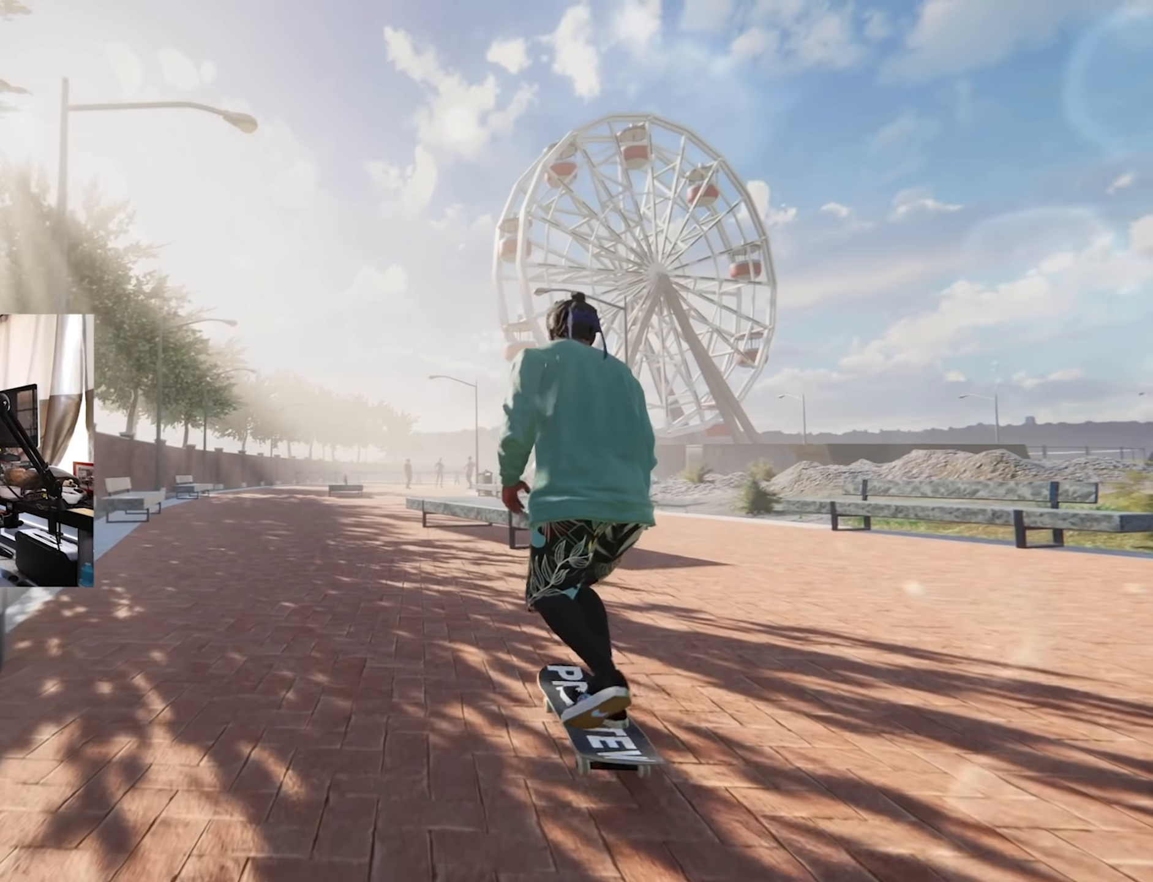
{"dt_ms": 500, "buttons": [], "left_stick": "center", "right_stick": "center", "events": [[100, "X", "up"]]}
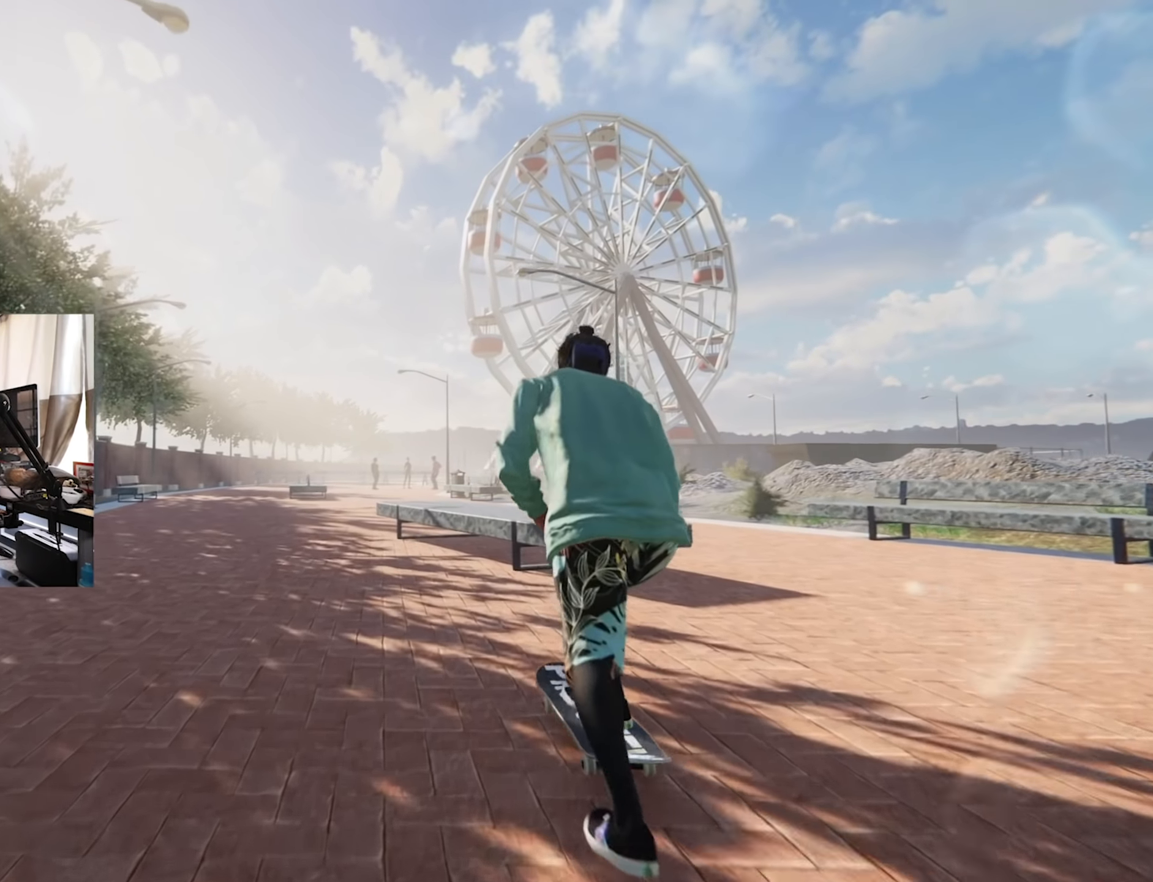
{"dt_ms": 500, "buttons": ["L2"], "left_stick": "center", "right_stick": "center", "events": [[184, "left_stick", "up"], [200, "right_stick", "up"], [217, "L1", "down"], [434, "L1", "up"], [434, "left_stick", "right"], [434, "right_stick", "center"], [484, "L2", "down"], [484, "left_stick", "center"]]}
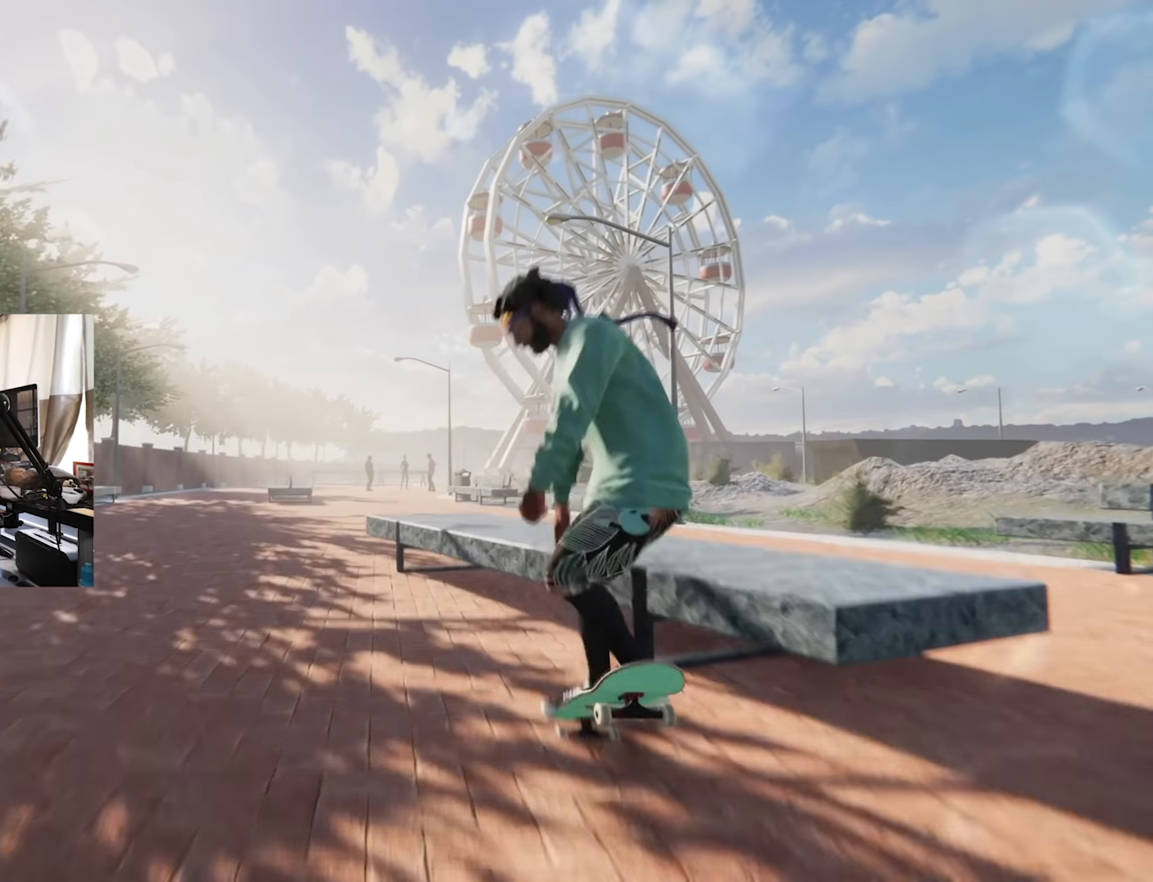
{"dt_ms": 500, "buttons": ["L1"], "left_stick": "up", "right_stick": "up", "events": [[250, "left_stick", "up"], [267, "right_stick", "up"], [434, "L1", "down"], [467, "L2", "up"]]}
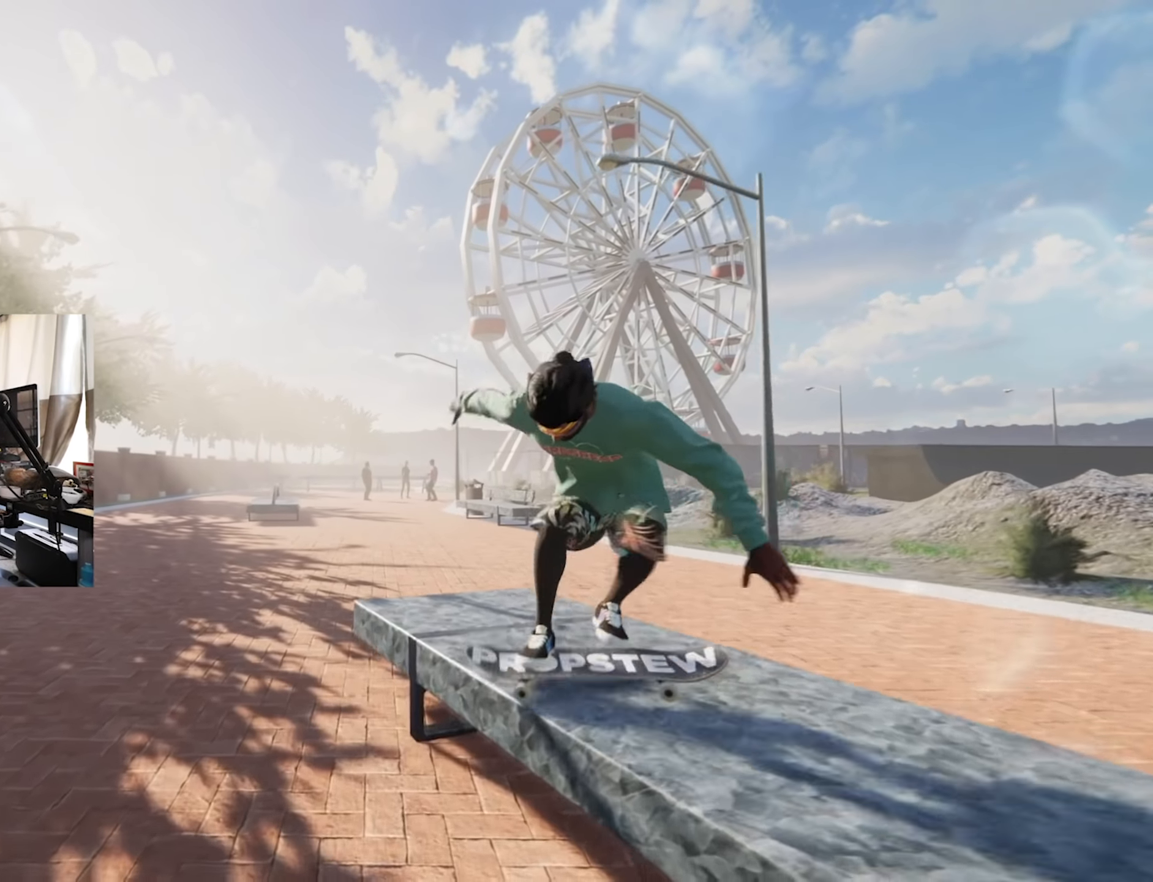
{"dt_ms": 500, "buttons": ["R2"], "left_stick": "up", "right_stick": "up", "events": [[217, "L1", "up"], [434, "L2", "down"], [467, "R2", "down"], [484, "L2", "up"]]}
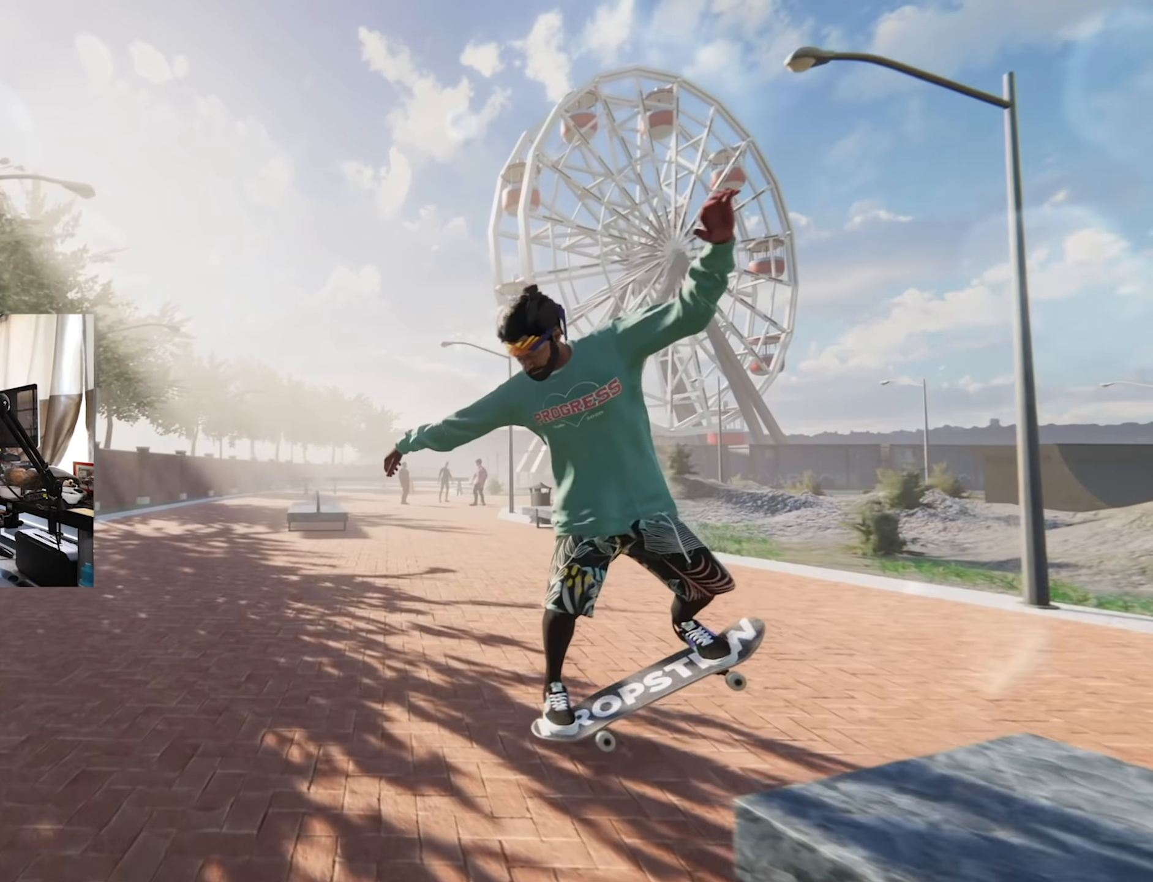
{"dt_ms": 500, "buttons": [], "left_stick": "center", "right_stick": "center", "events": [[34, "left_stick", "up-left"], [34, "right_stick", "up-right"], [217, "R2", "up"], [217, "right_stick", "center"], [250, "left_stick", "center"]]}
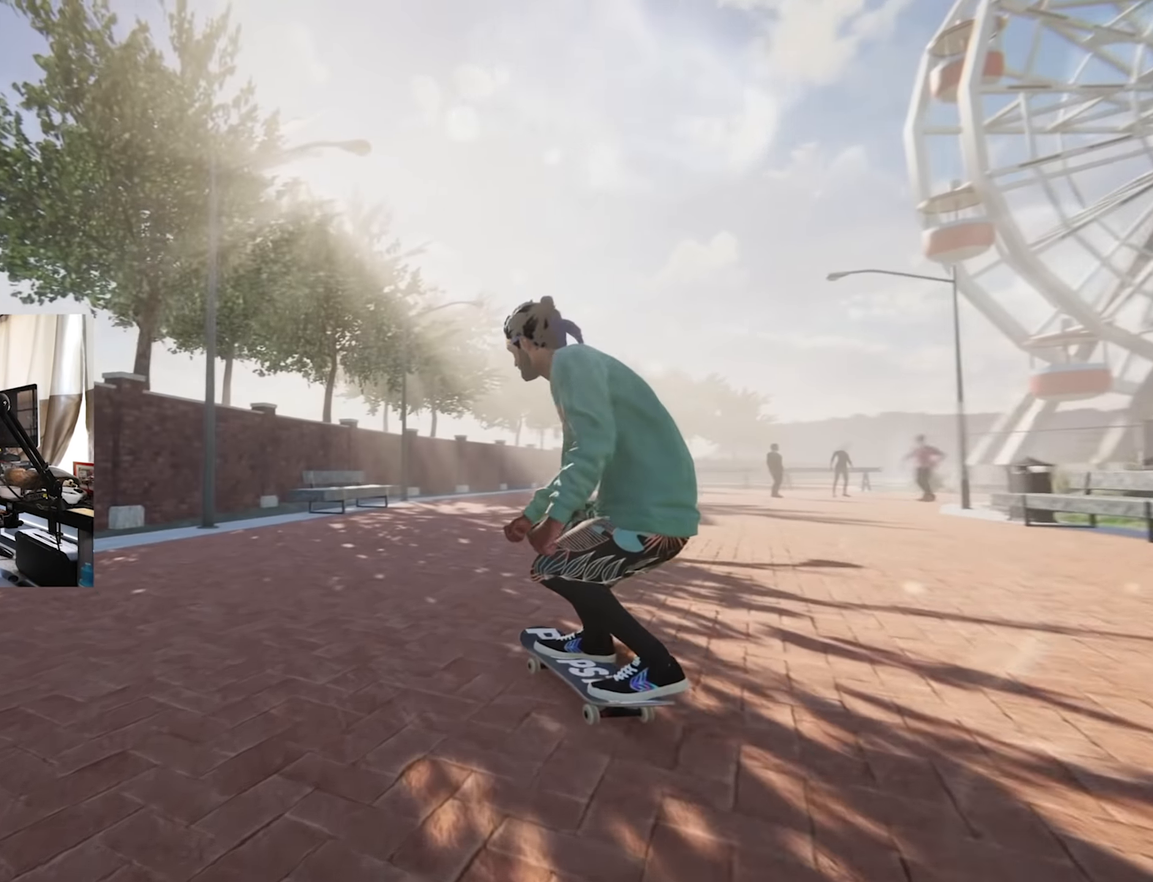
{"dt_ms": 1000, "buttons": [], "left_stick": "center", "right_stick": "center"}
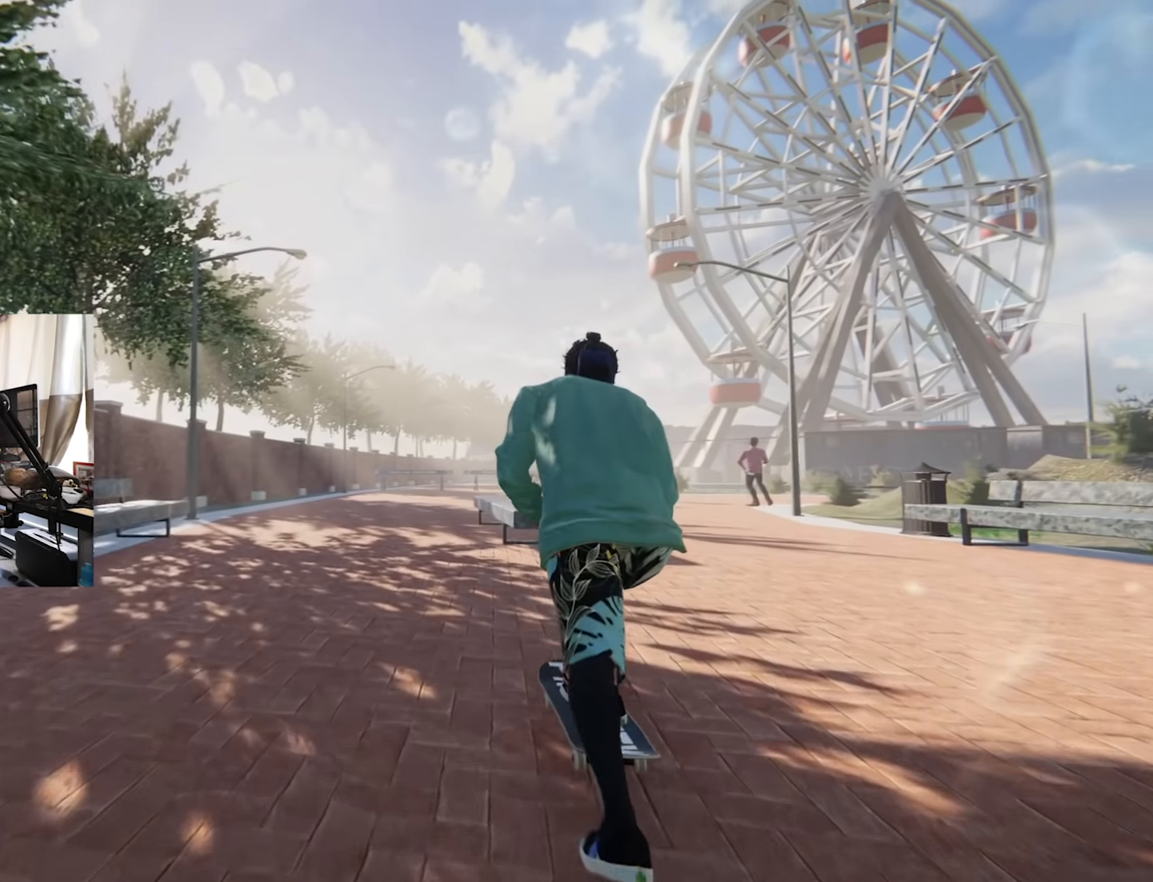
{"dt_ms": 500, "buttons": [], "left_stick": "down", "right_stick": "center", "events": [[167, "R2", "down"], [334, "R2", "up"], [400, "left_stick", "down"], [417, "R2", "down"], [500, "R2", "up"]]}
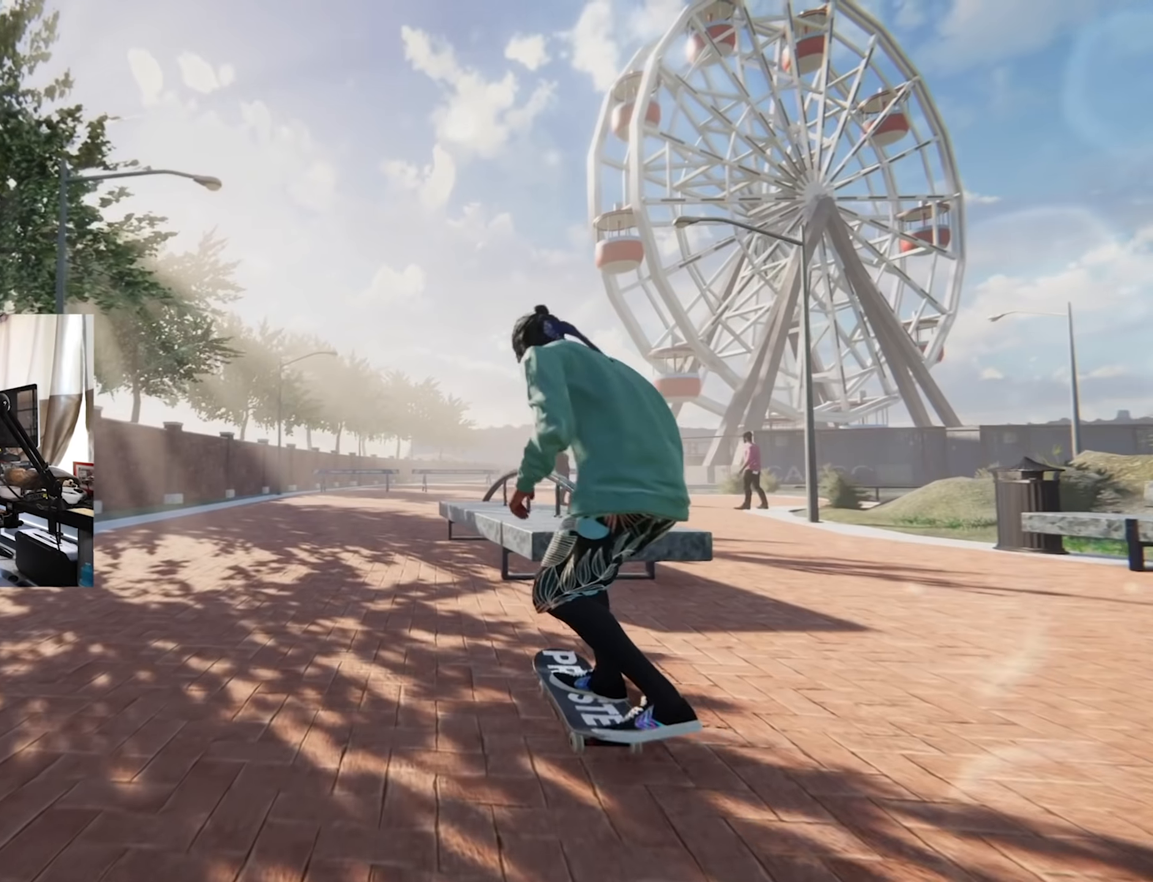
{"dt_ms": 500, "buttons": [], "left_stick": "up", "right_stick": "up", "events": [[134, "R2", "down"], [134, "left_stick", "center"], [284, "R2", "up"], [300, "left_stick", "up"], [317, "right_stick", "up"]]}
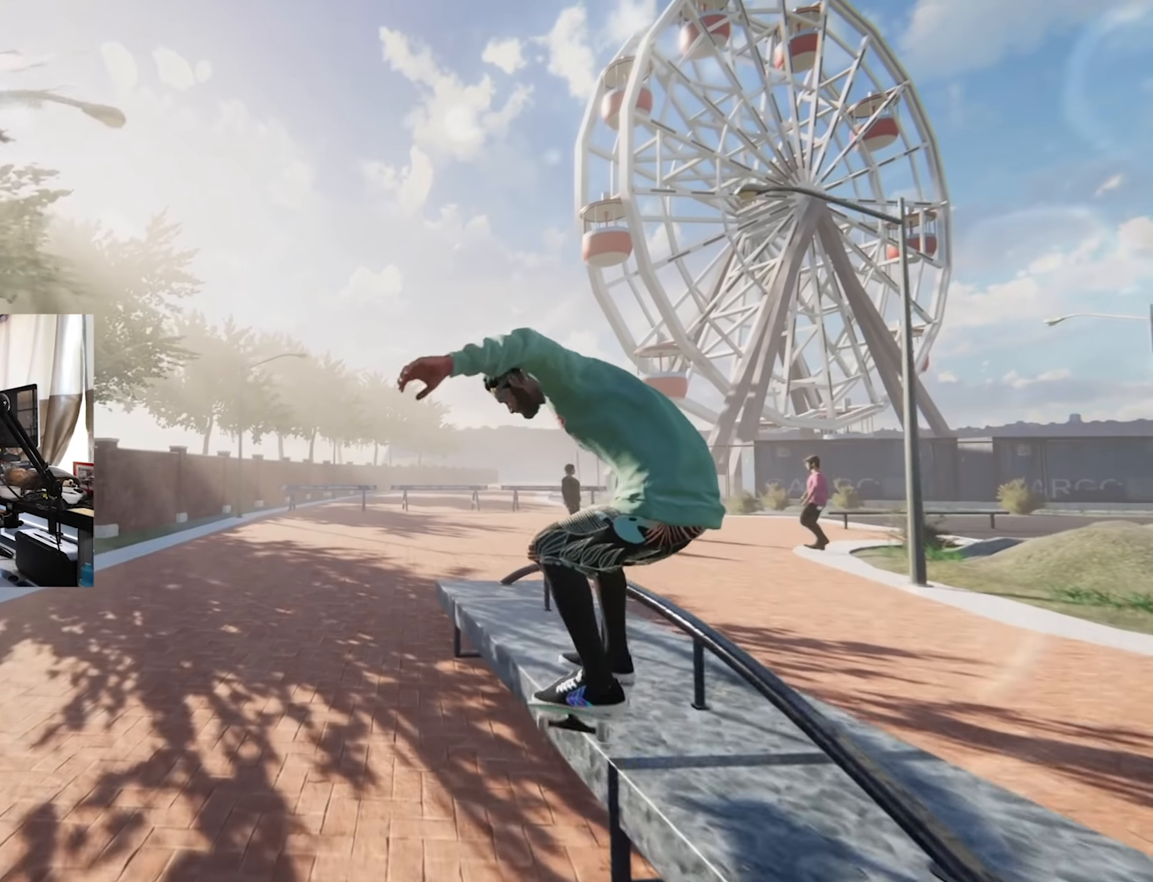
{"dt_ms": 500, "buttons": [], "left_stick": "up-left", "right_stick": "up", "events": [[267, "left_stick", "up-left"]]}
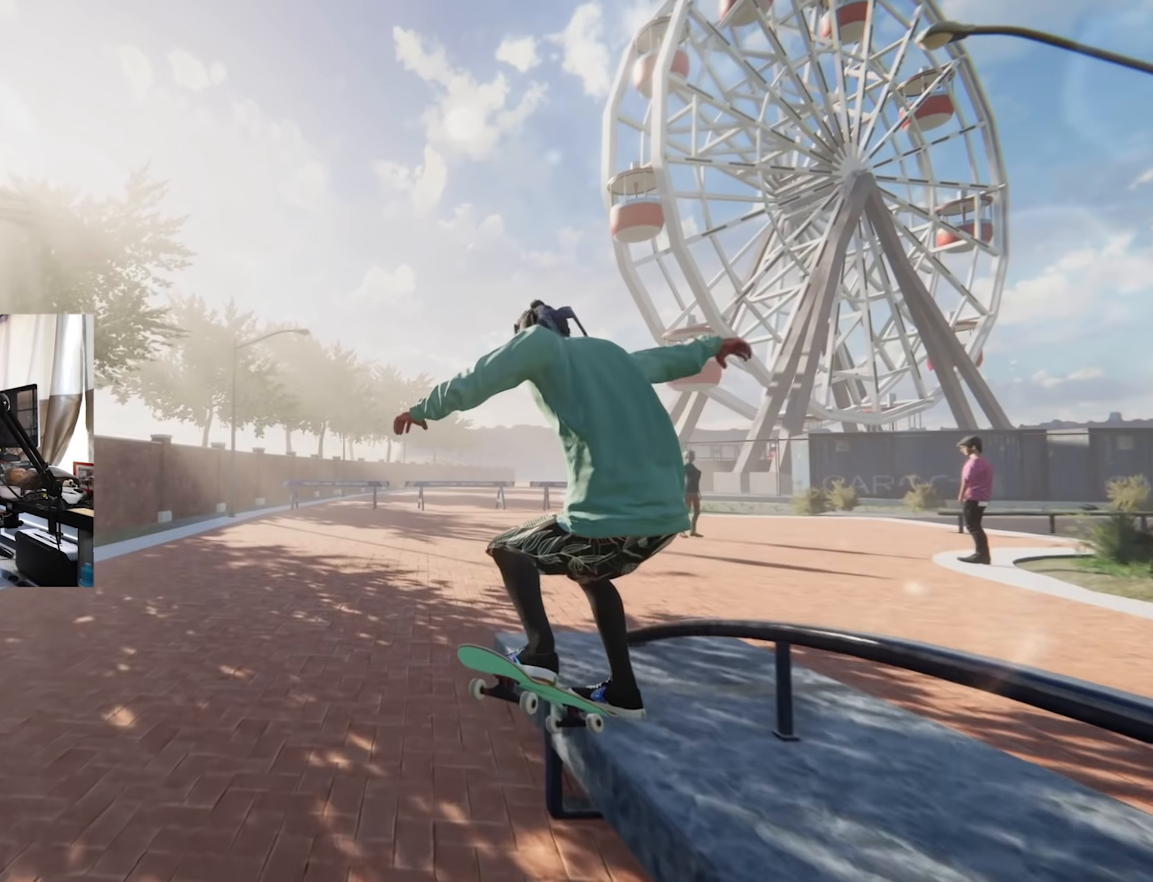
{"dt_ms": 500, "buttons": ["L2"], "left_stick": "center", "right_stick": "center", "events": [[84, "left_stick", "right"], [84, "right_stick", "center"], [134, "left_stick", "center"], [317, "L2", "down"]]}
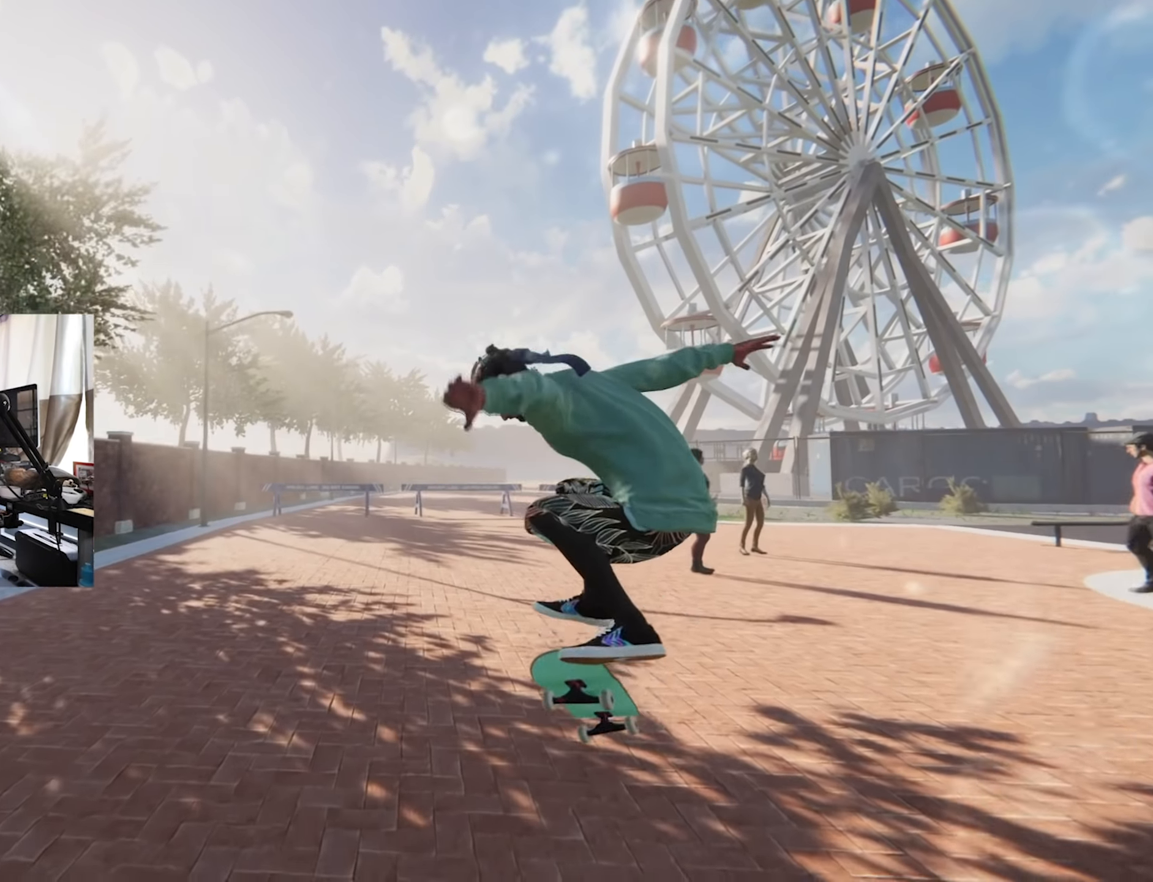
{"dt_ms": 500, "buttons": [], "left_stick": "center", "right_stick": "center"}
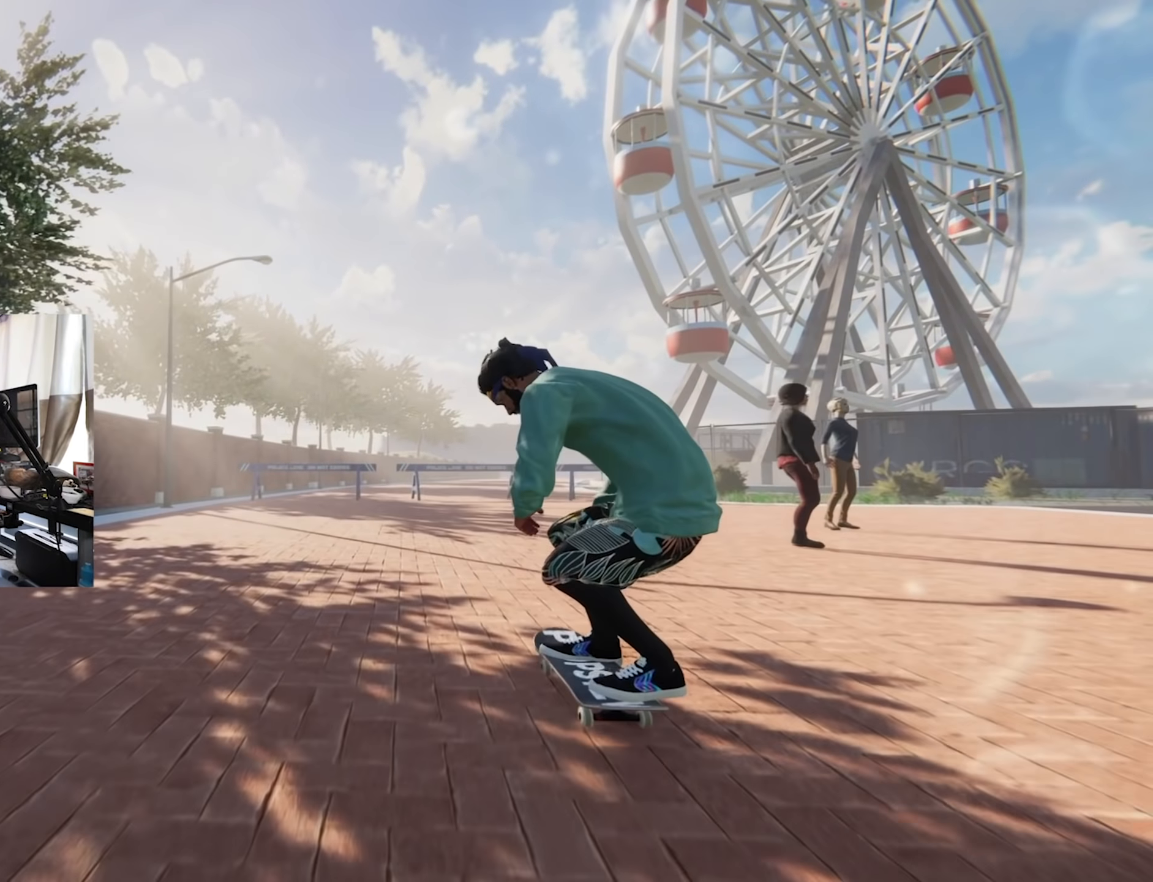
{"dt_ms": 500, "buttons": [], "left_stick": "down", "right_stick": "down", "events": [[50, "R2", "down"], [284, "R2", "up"], [350, "left_stick", "down"], [417, "right_stick", "down"]]}
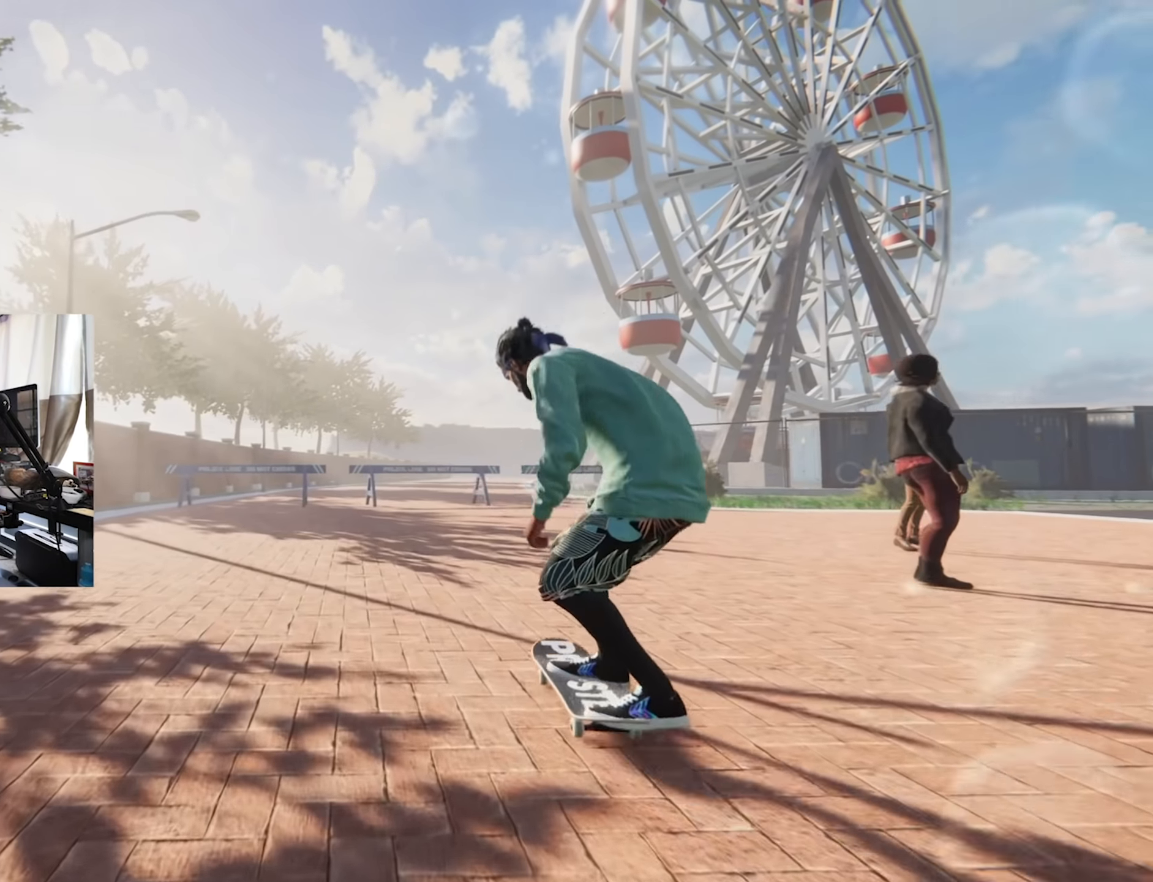
{"dt_ms": 500, "buttons": [], "left_stick": "center", "right_stick": "center", "events": [[17, "left_stick", "right"], [34, "right_stick", "right"], [84, "left_stick", "center"], [134, "right_stick", "center"]]}
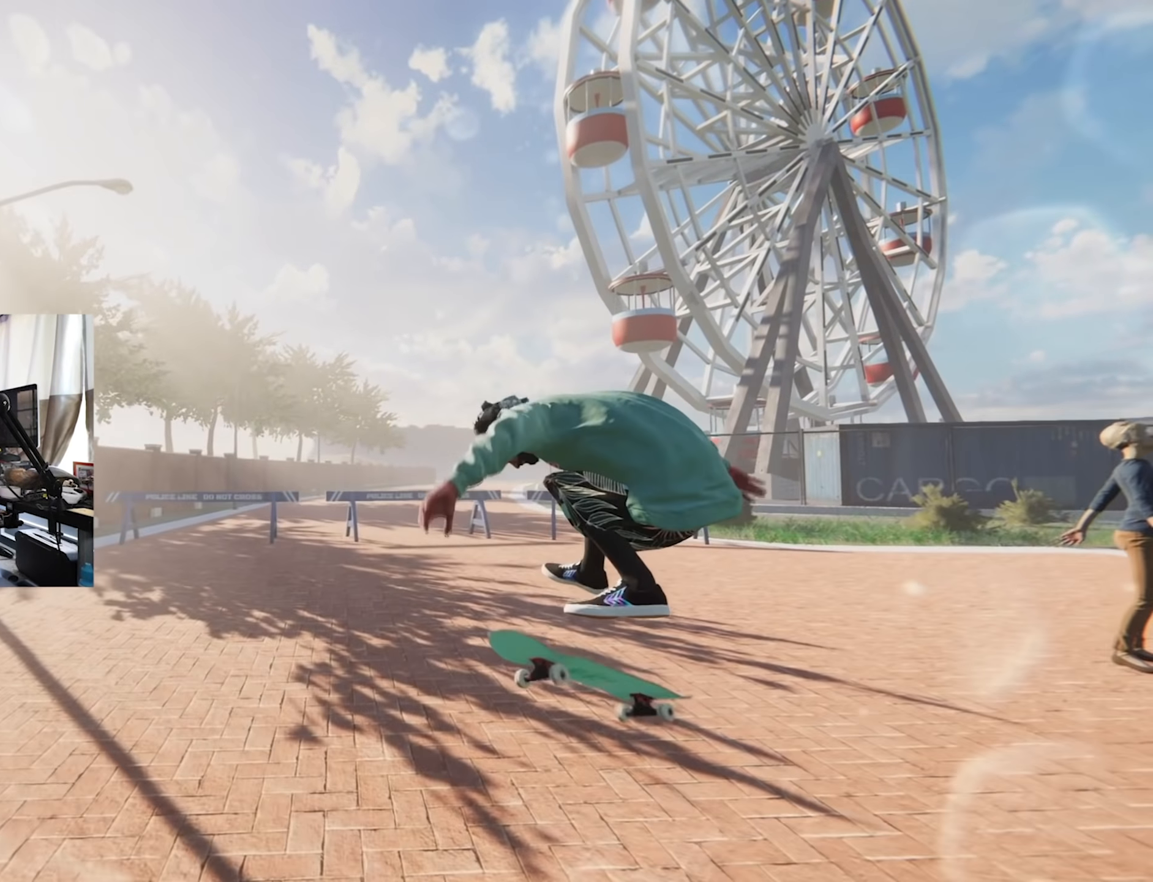
{"dt_ms": 500, "buttons": ["R2"], "left_stick": "center", "right_stick": "center", "events": [[317, "R2", "down"], [334, "L2", "down"], [417, "L2", "up"]]}
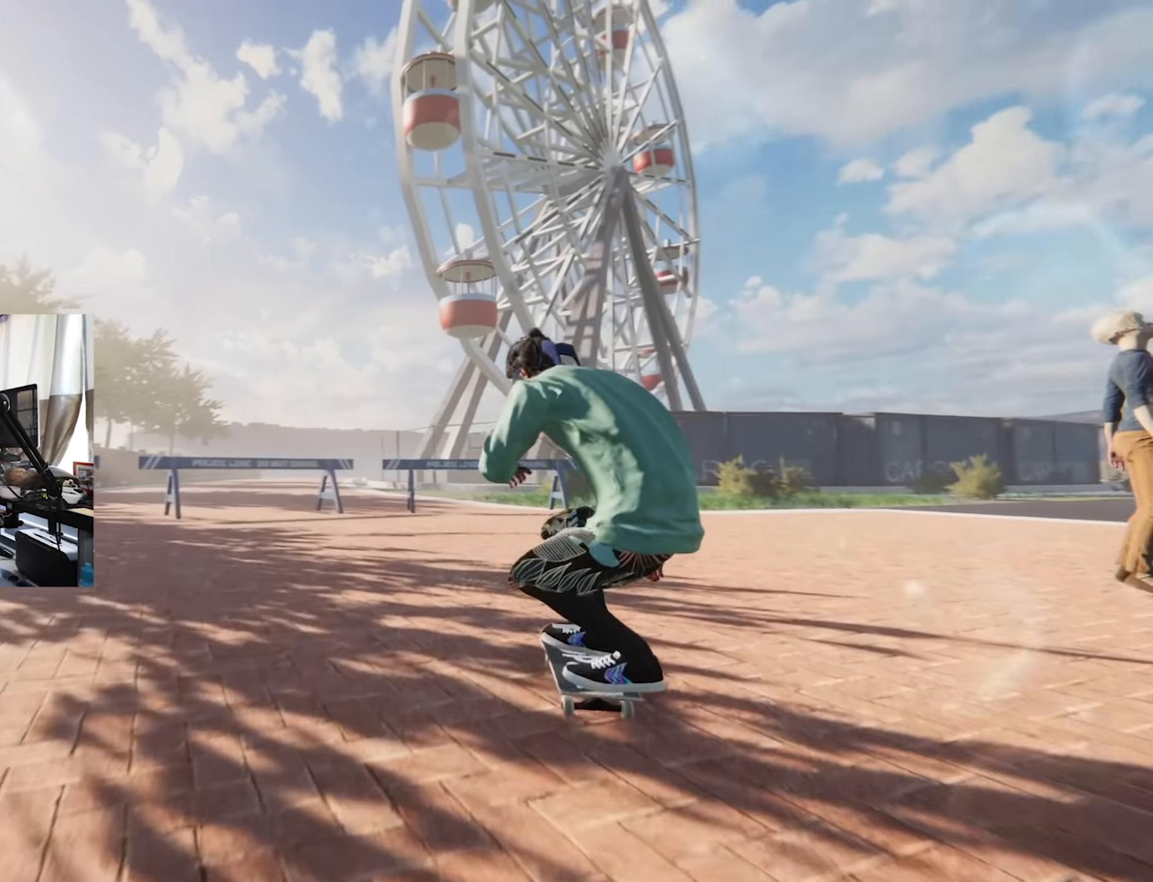
{"dt_ms": 500, "buttons": ["X", "R2"], "left_stick": "center", "right_stick": "center", "events": [[500, "X", "down"]]}
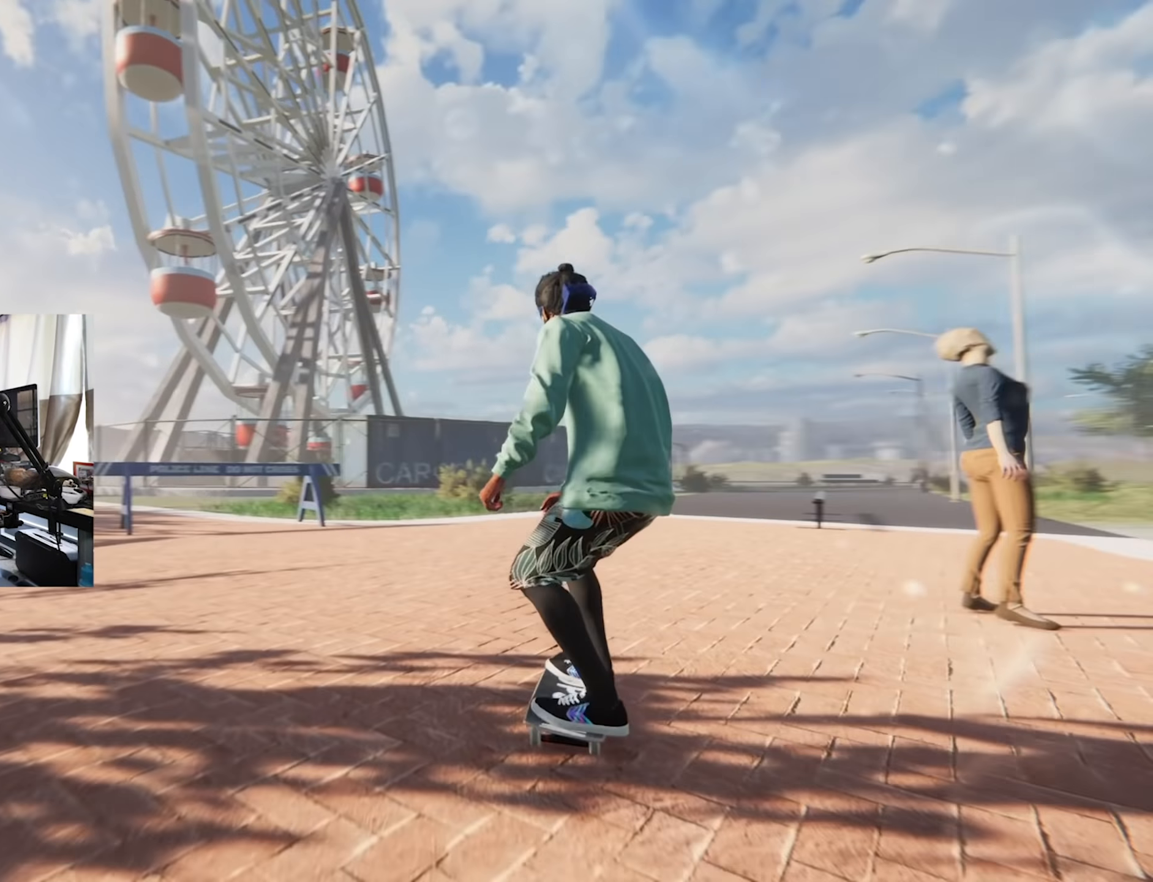
{"dt_ms": 500, "buttons": ["L2"], "left_stick": "center", "right_stick": "center", "events": [[17, "R2", "up"], [117, "X", "up"], [384, "L2", "down"], [434, "L2", "up"], [484, "L2", "down"]]}
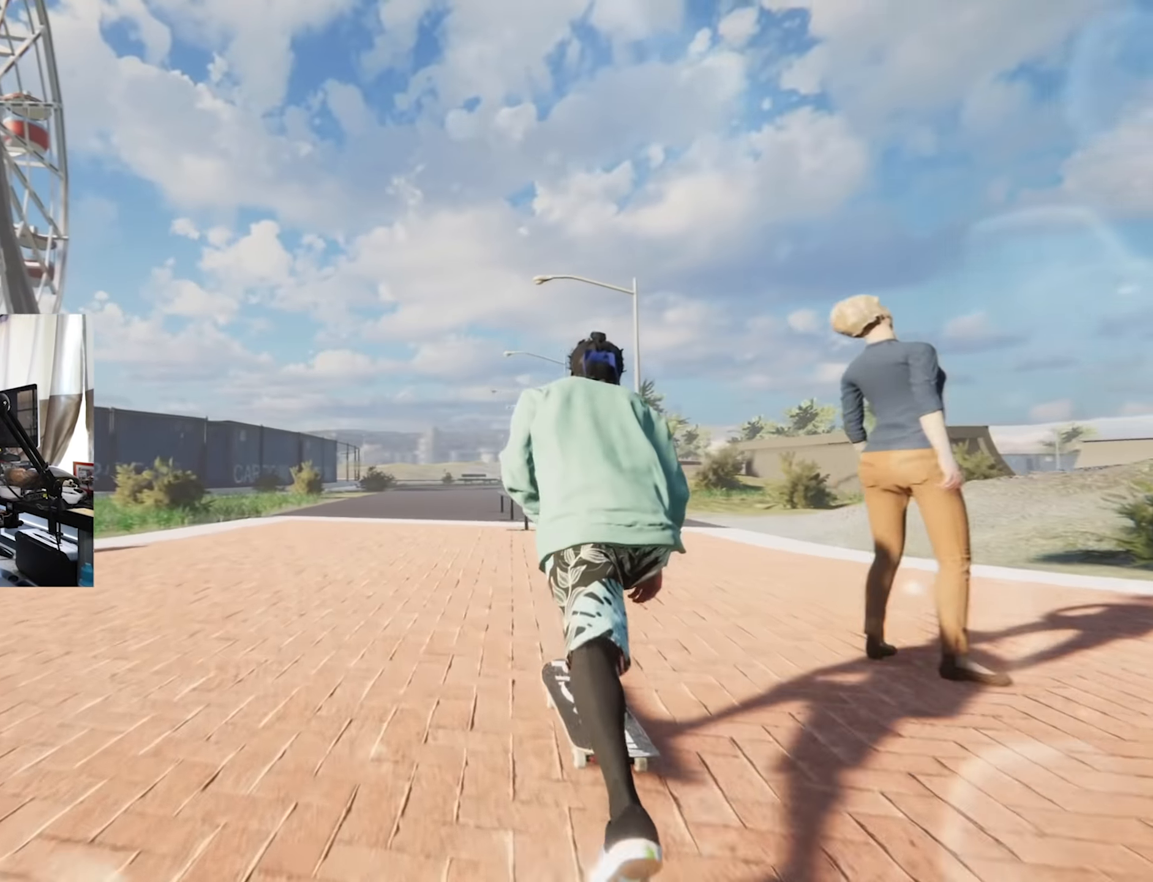
{"dt_ms": 500, "buttons": [], "left_stick": "center", "right_stick": "center", "events": [[67, "L2", "up"], [100, "R2", "down"], [334, "R2", "up"]]}
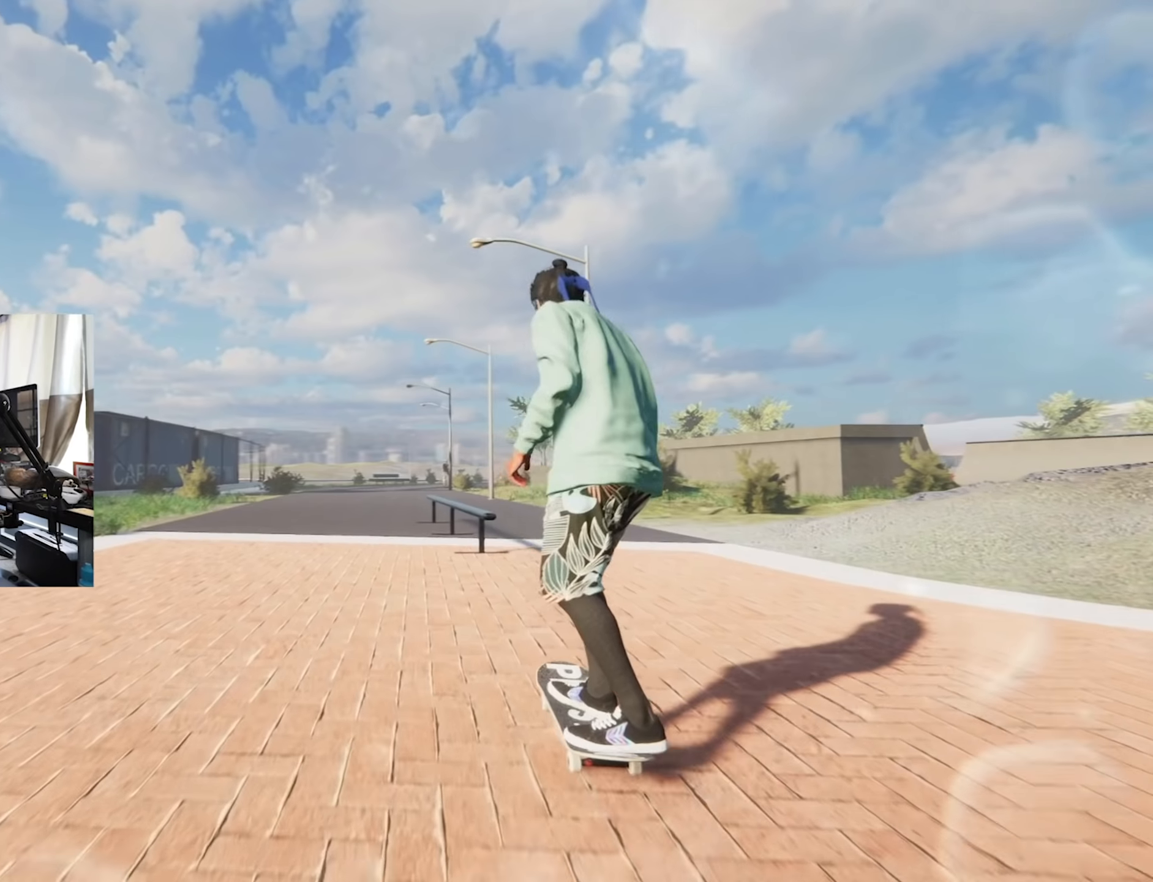
{"dt_ms": 500, "buttons": ["L2"], "left_stick": "center", "right_stick": "center", "events": [[350, "left_stick", "up"], [350, "right_stick", "up"], [500, "L2", "down"], [500, "left_stick", "center"], [500, "right_stick", "center"]]}
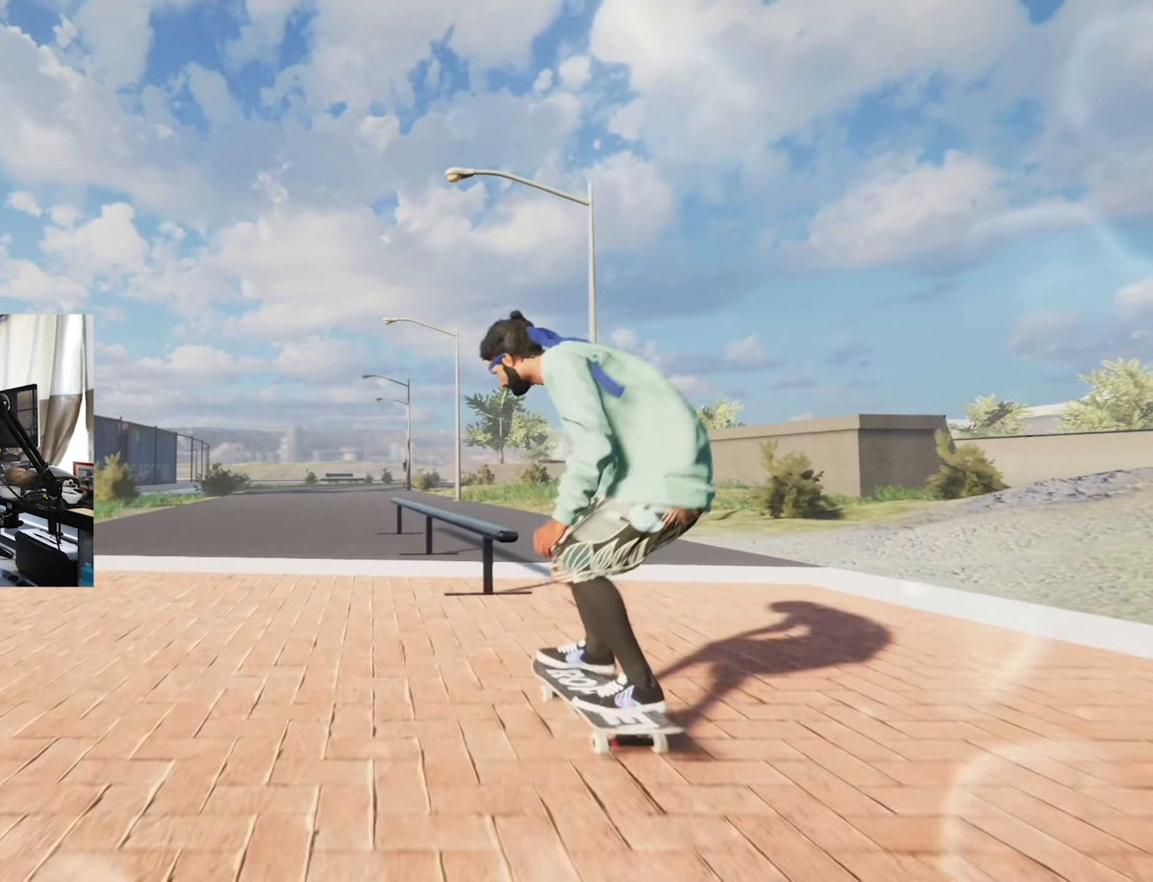
{"dt_ms": 500, "buttons": [], "left_stick": "center", "right_stick": "center"}
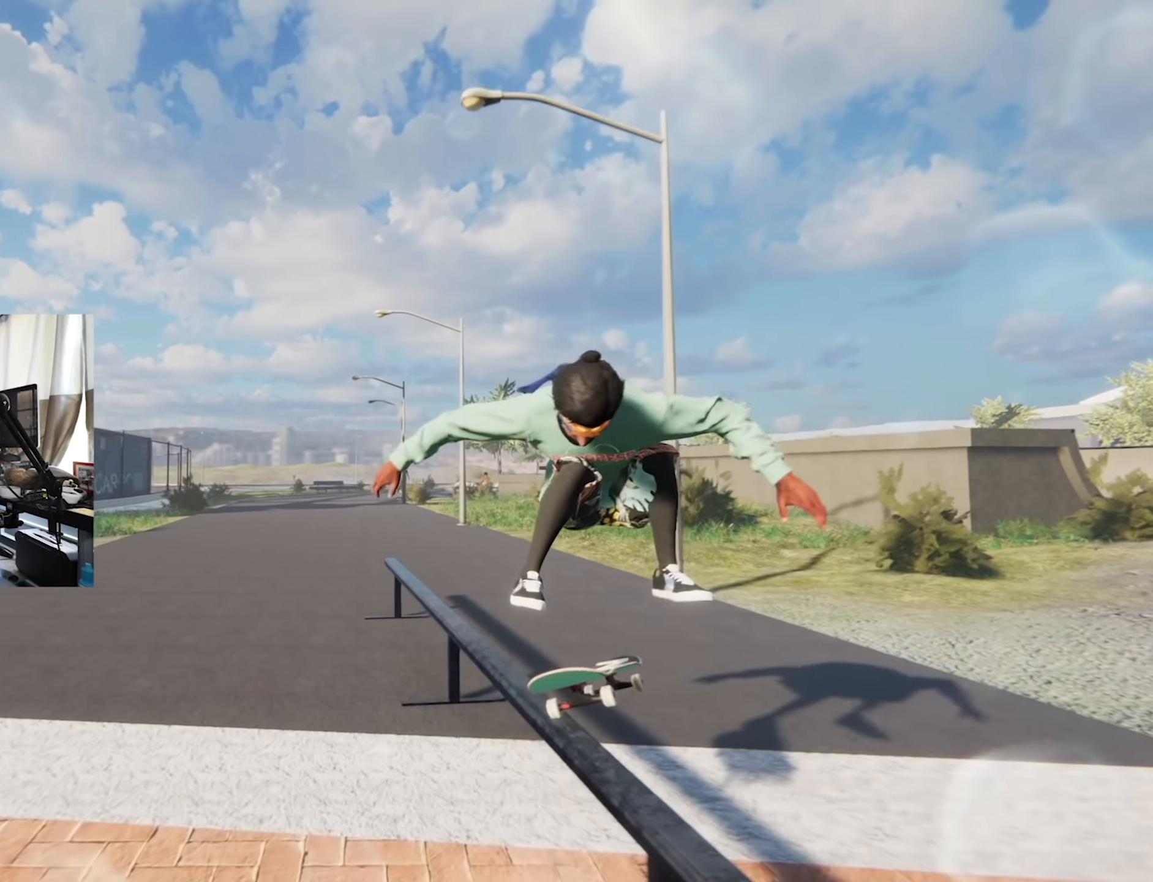
{"dt_ms": 500, "buttons": [], "left_stick": "center", "right_stick": "center", "events": [[50, "L2", "down"], [234, "L2", "up"]]}
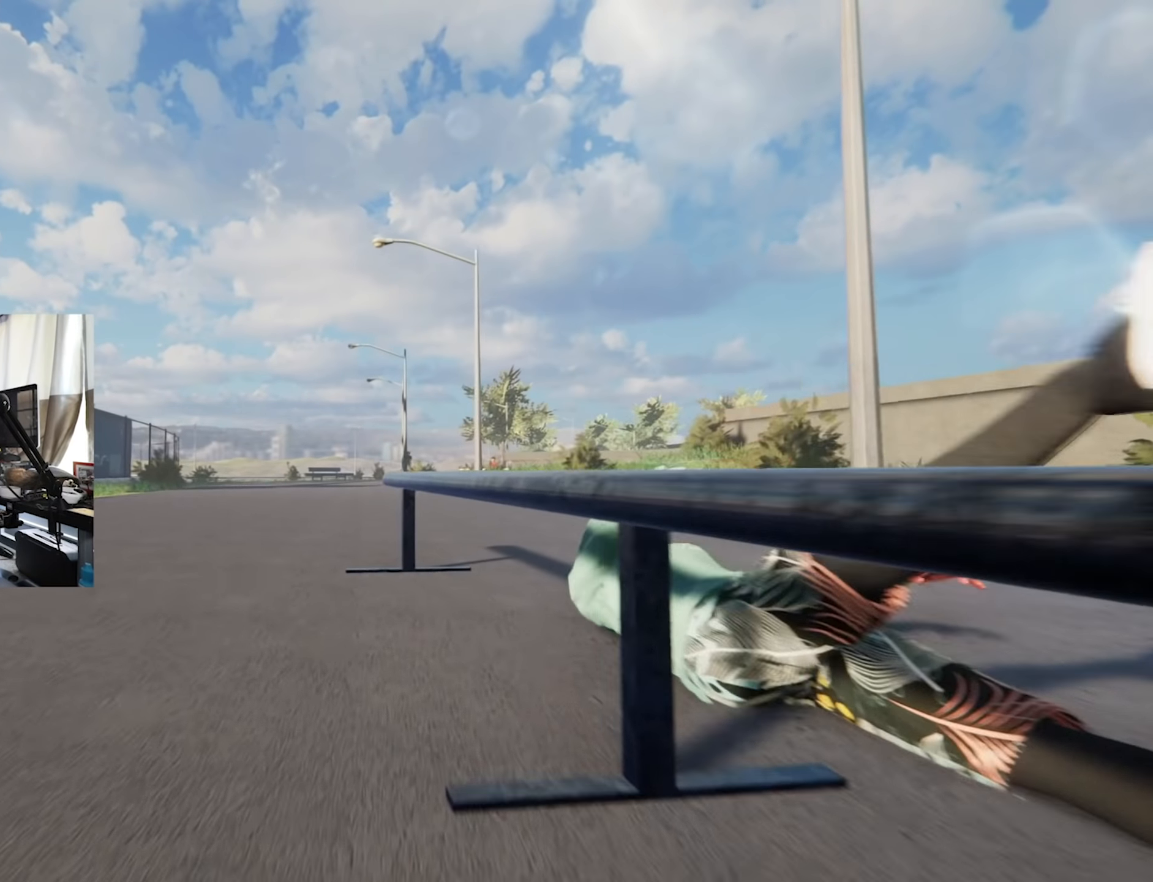
{"dt_ms": 500, "buttons": [], "left_stick": "center", "right_stick": "center", "events": []}
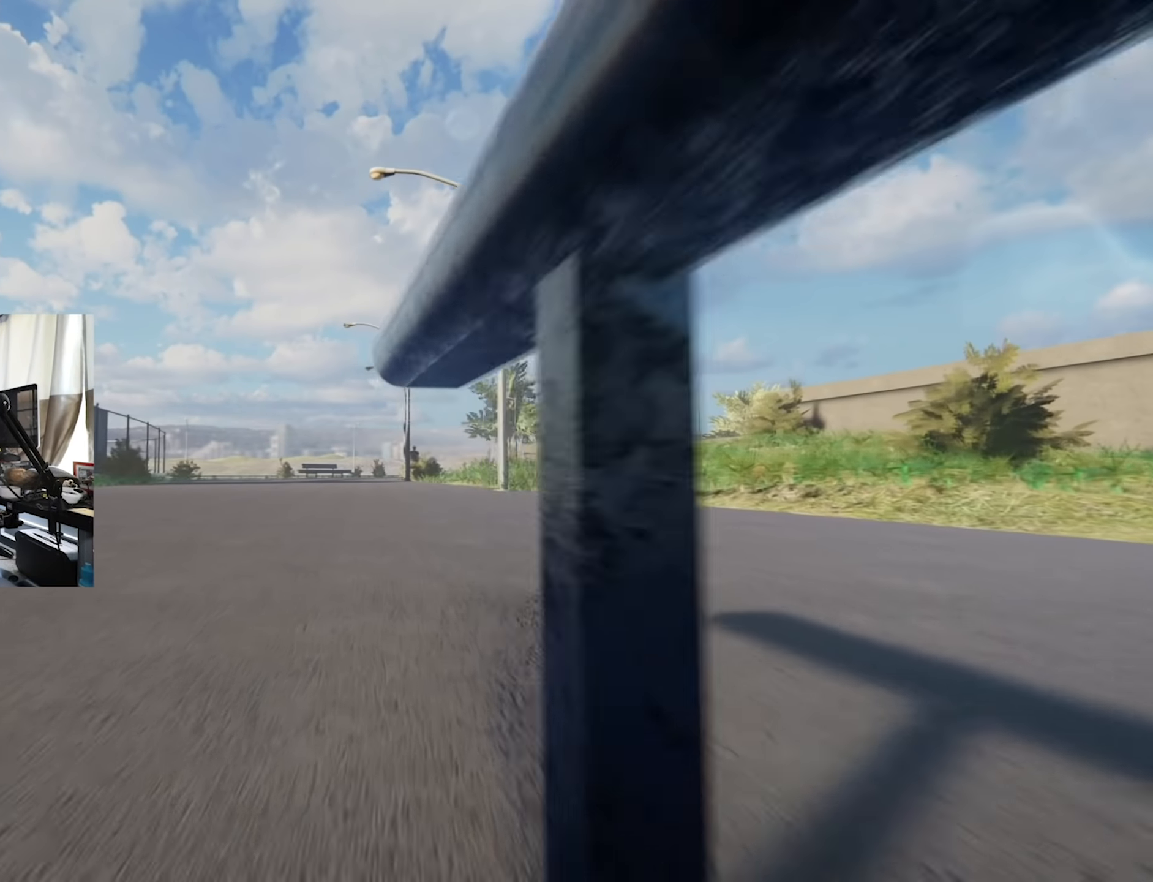
{"dt_ms": 500, "buttons": [], "left_stick": "center", "right_stick": "center", "events": []}
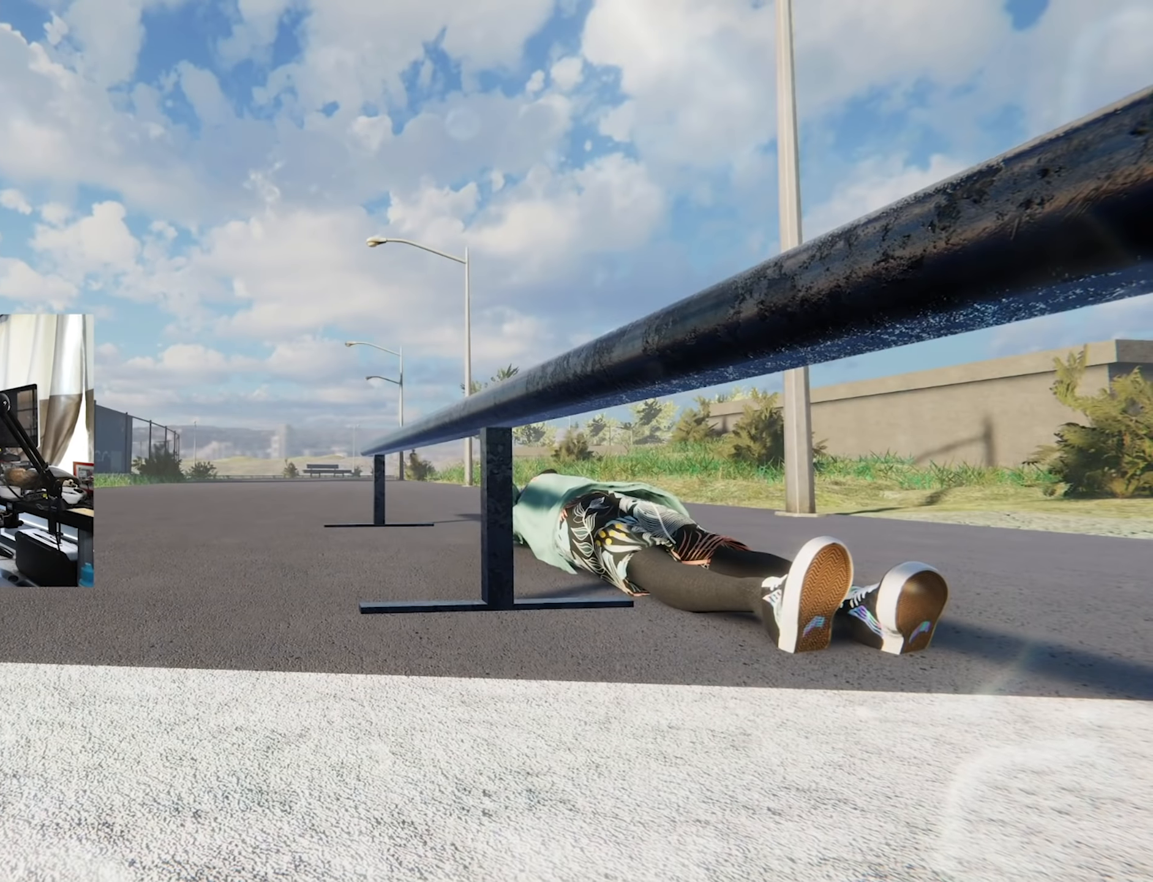
{"dt_ms": 500, "buttons": [], "left_stick": "center", "right_stick": "center", "events": []}
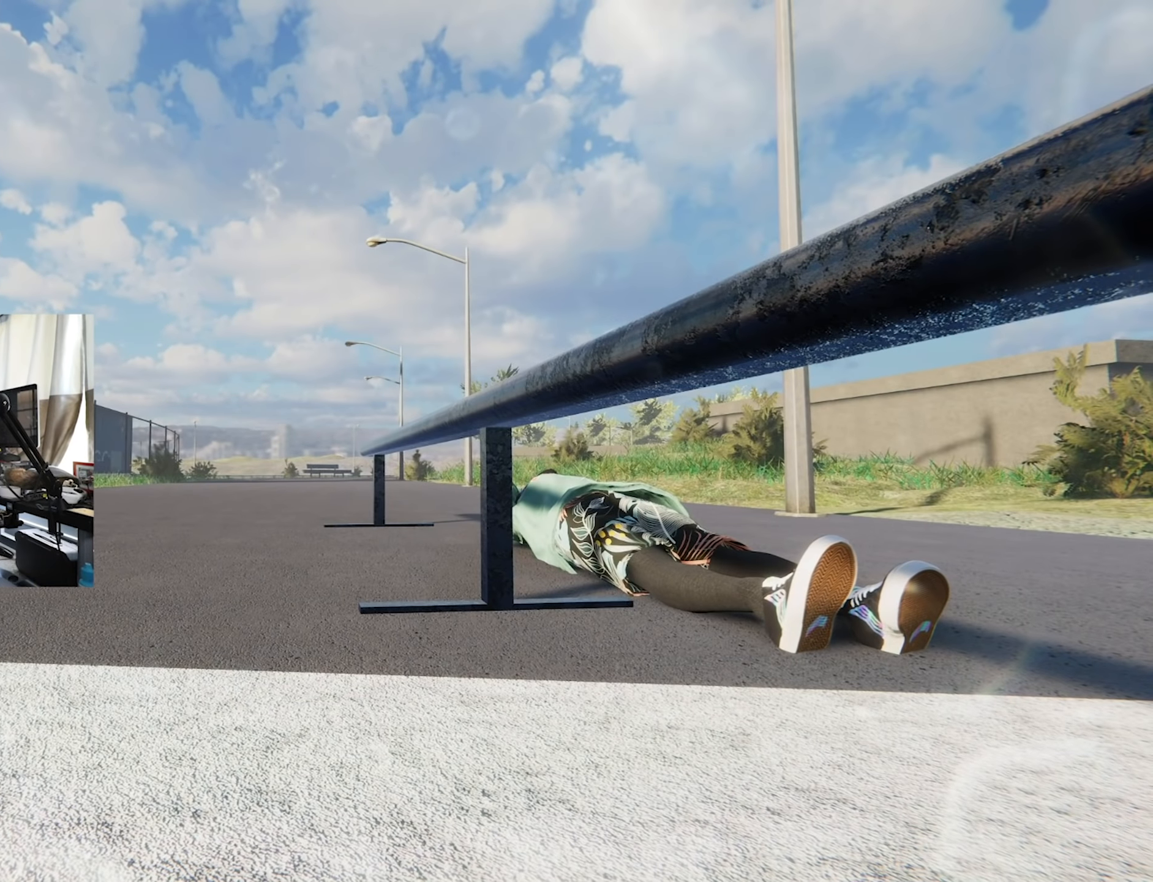
{"dt_ms": 500, "buttons": [], "left_stick": "center", "right_stick": "center", "events": []}